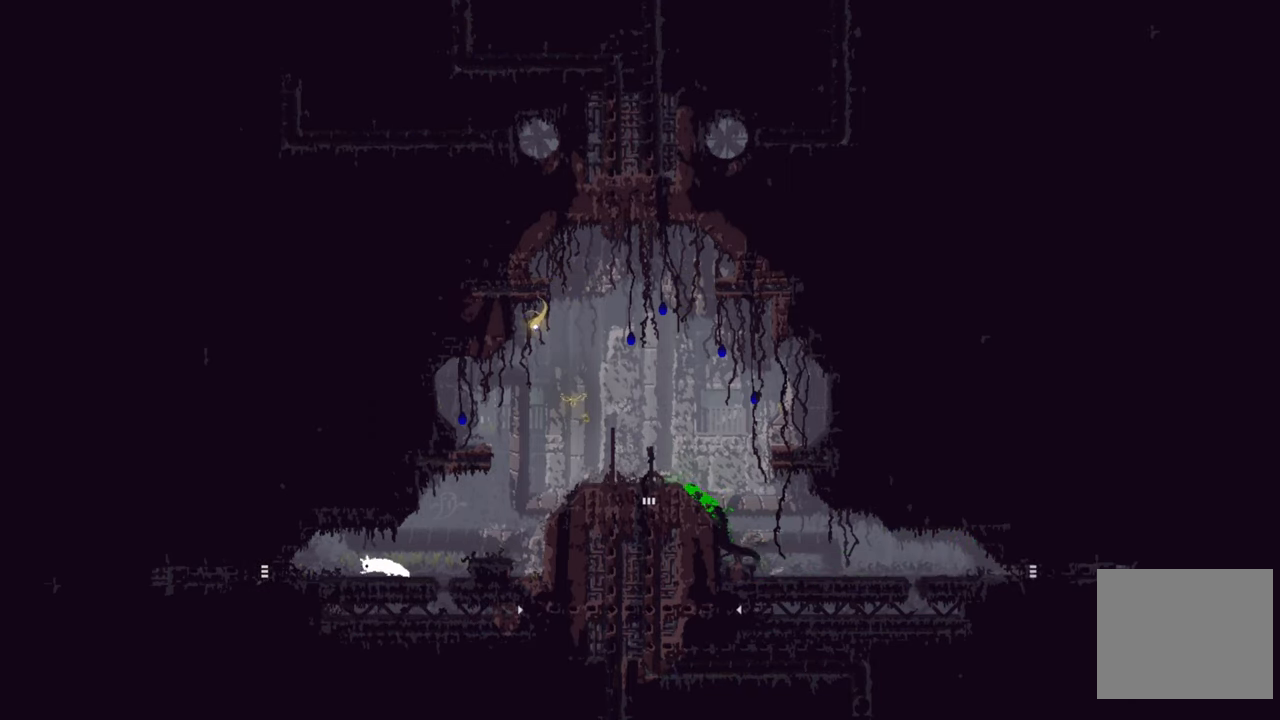
Gameplay with a controller (Xbox layout); each line is a JSON object with the inputs held at the frame after it. "events" lists button and stick changes between this image and that frame as [ms after this image, input, new state], when the widget could be followed in between.
{"buttons": [], "left_stick": "left", "right_stick": "center", "events": []}
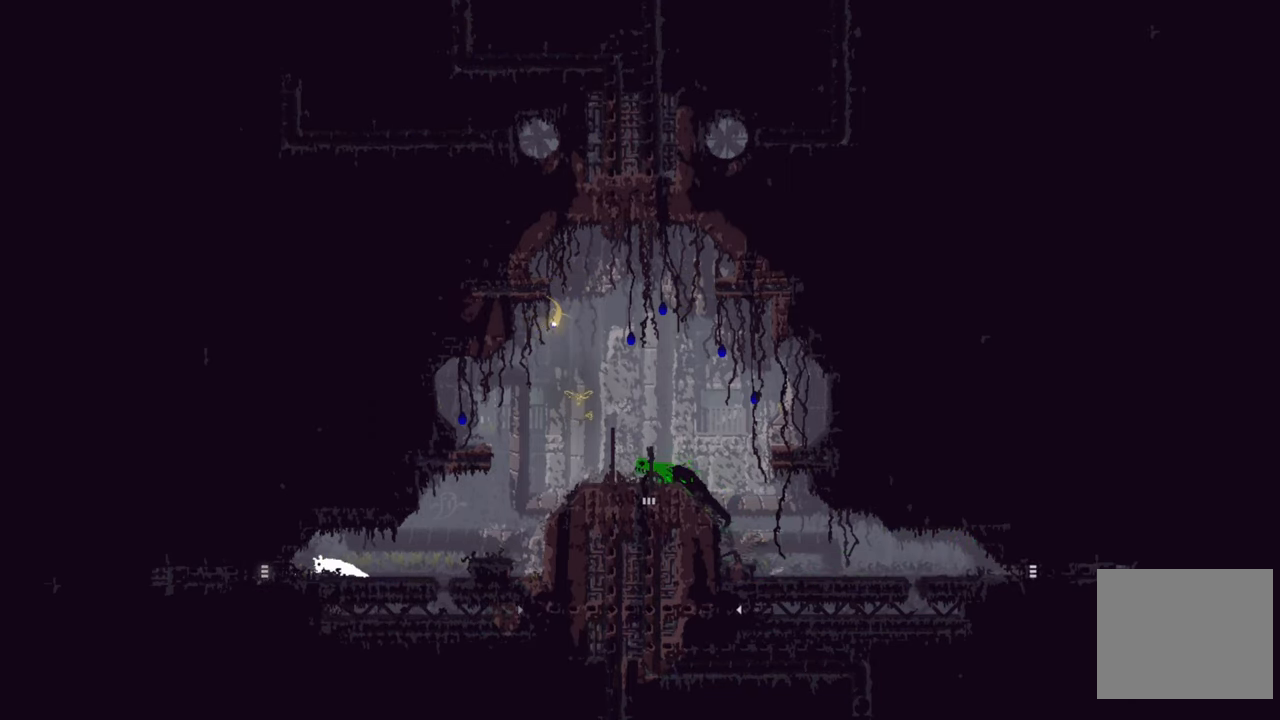
{"buttons": [], "left_stick": "left", "right_stick": "center", "events": []}
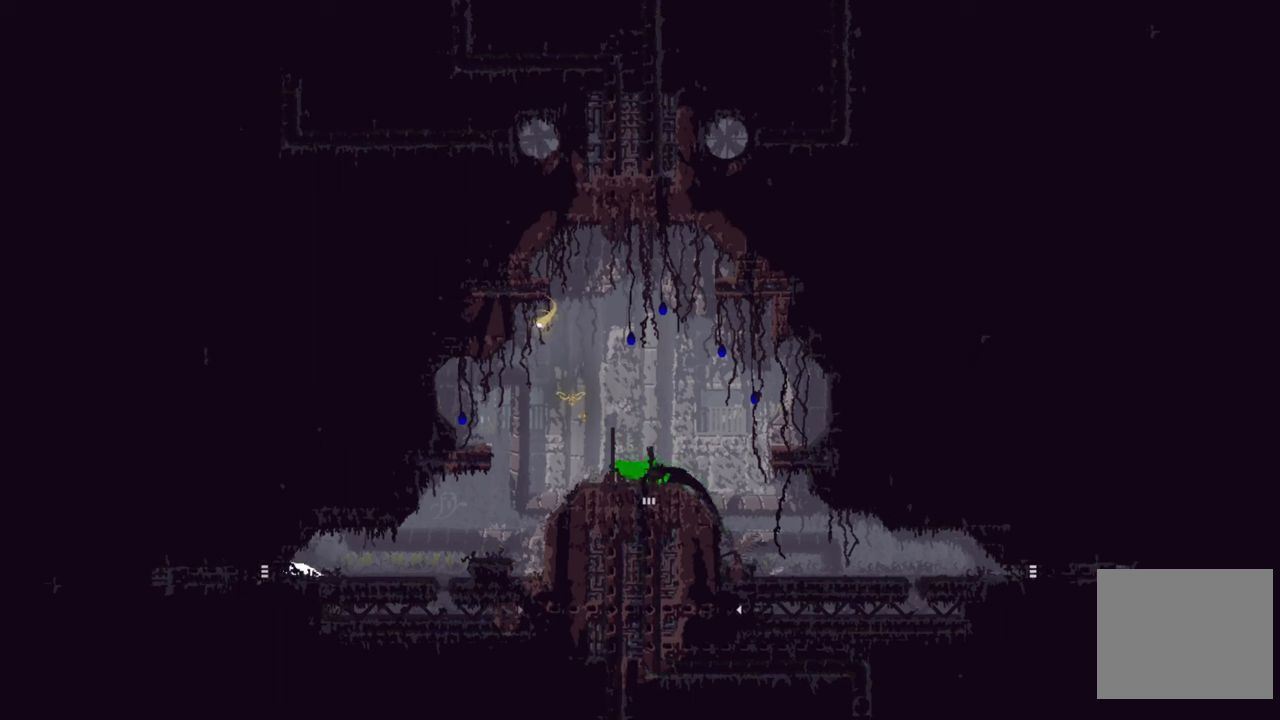
{"buttons": [], "left_stick": "left", "right_stick": "center", "events": []}
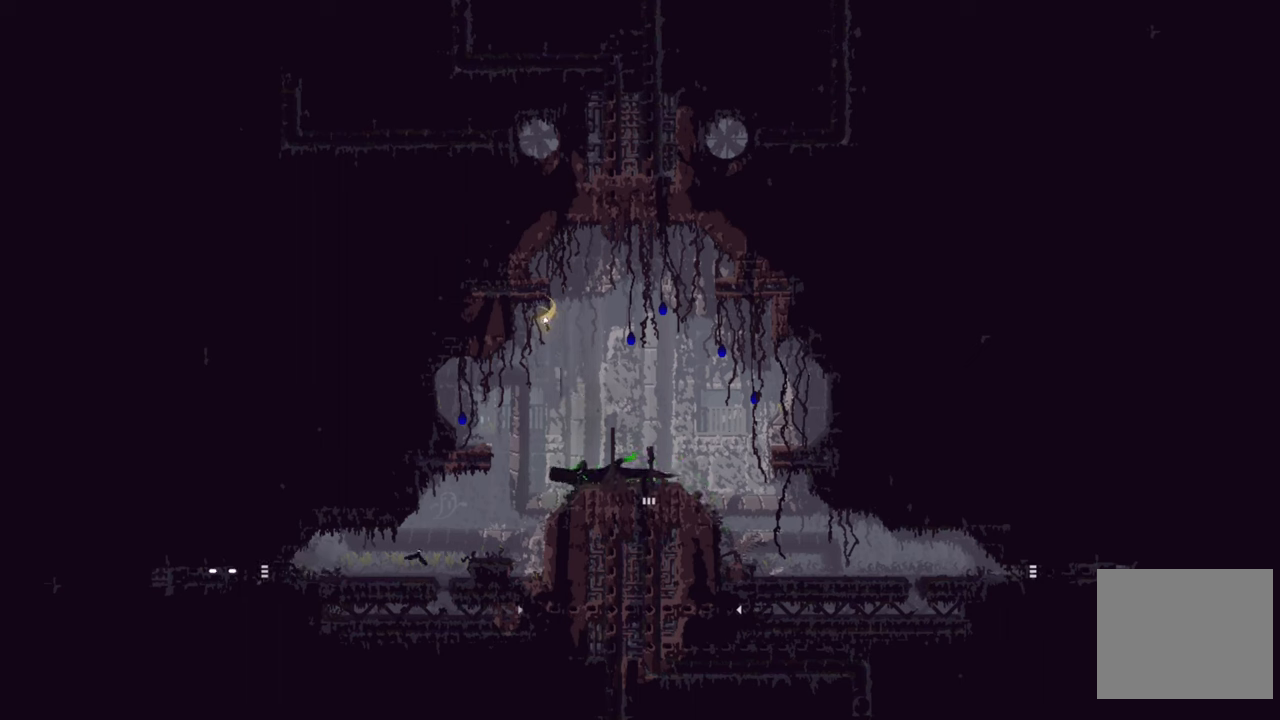
{"buttons": [], "left_stick": "left", "right_stick": "center", "events": []}
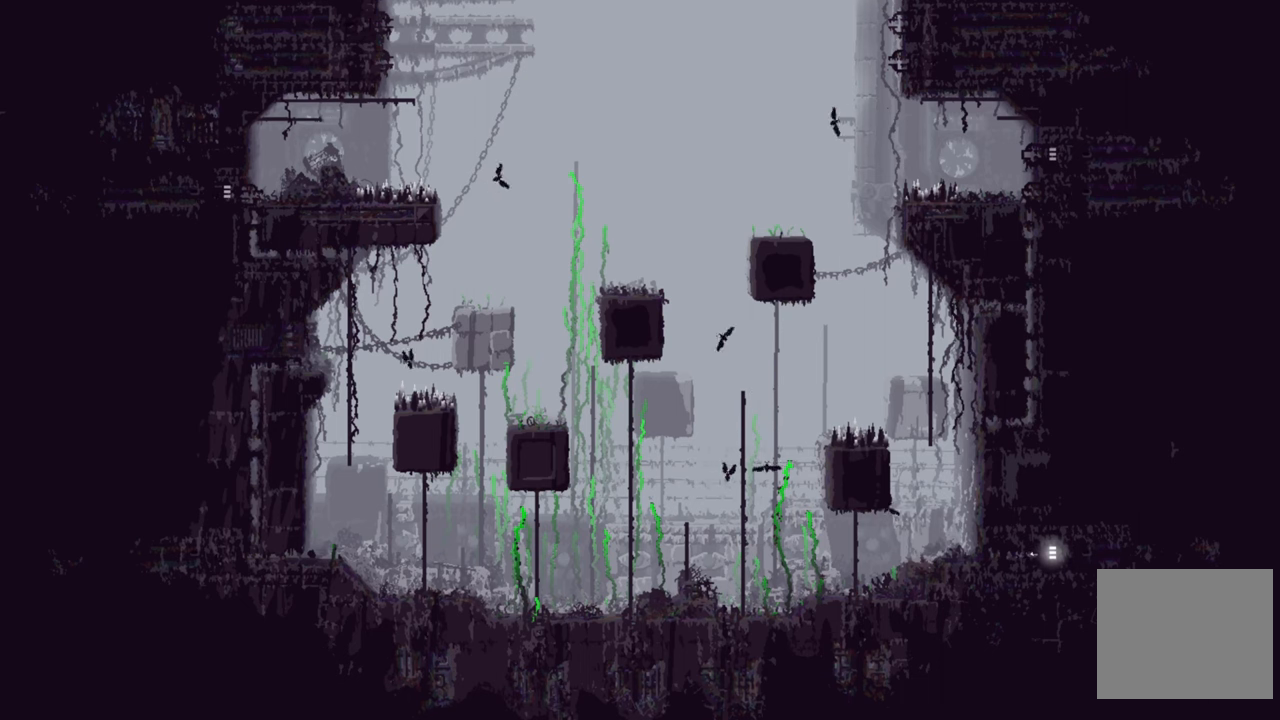
{"buttons": [], "left_stick": "left", "right_stick": "center", "events": [[84, "left_stick", "center"], [284, "left_stick", "left"]]}
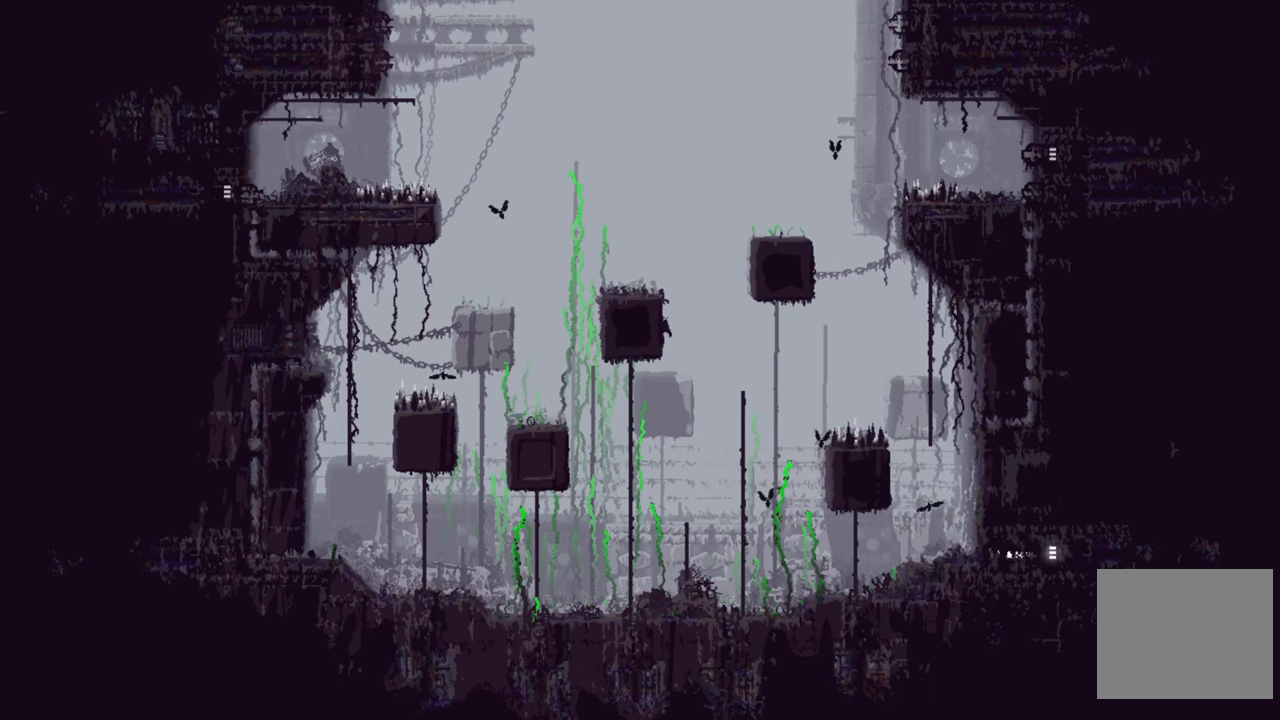
{"buttons": [], "left_stick": "left", "right_stick": "center", "events": []}
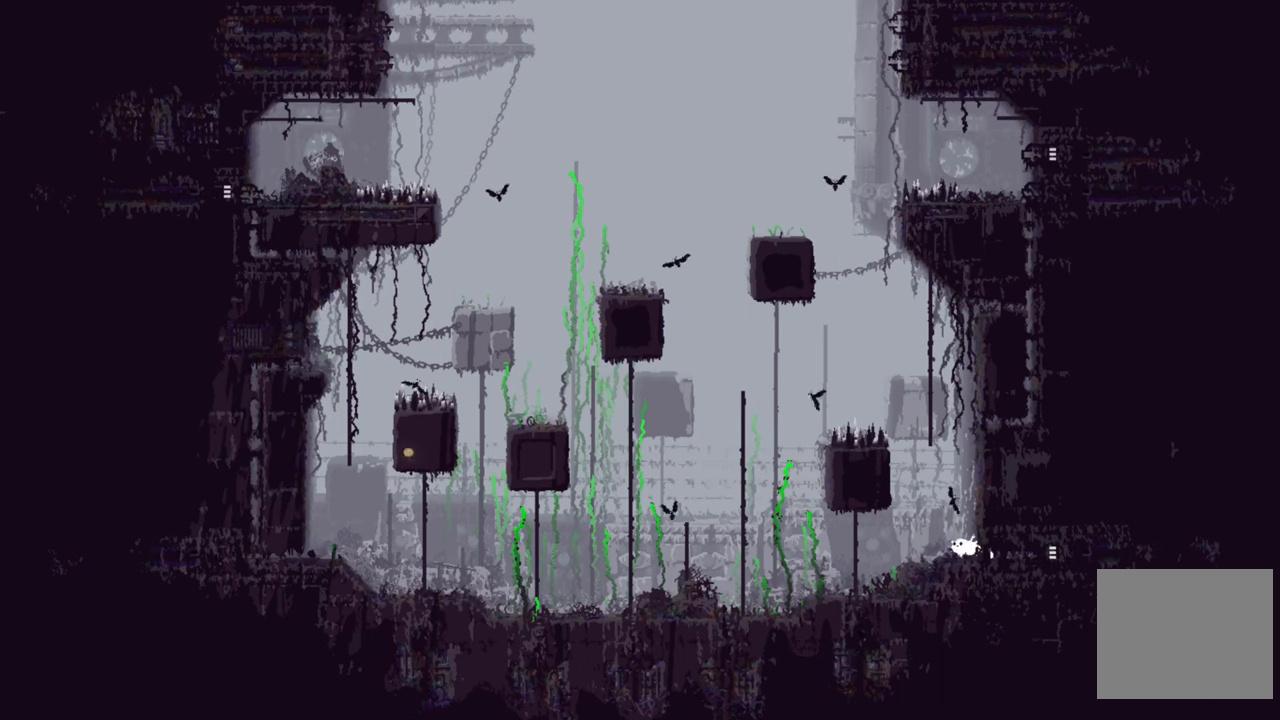
{"buttons": [], "left_stick": "left", "right_stick": "center", "events": []}
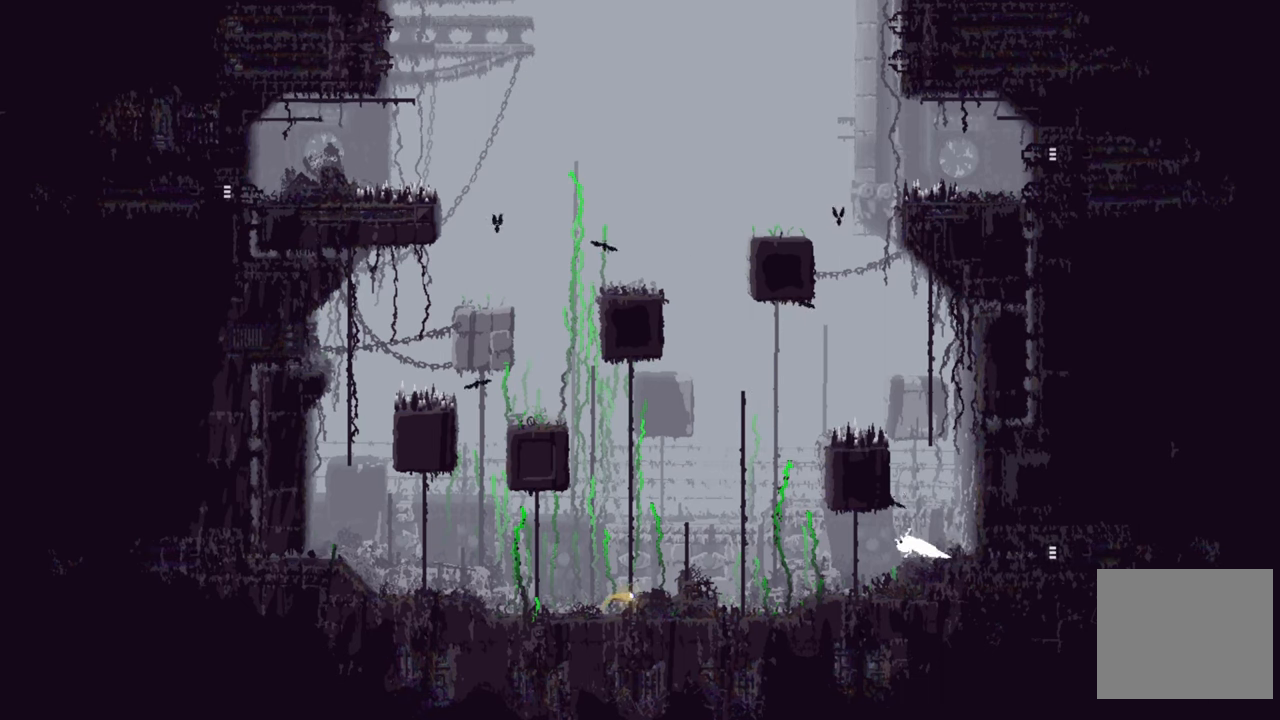
{"buttons": [], "left_stick": "left", "right_stick": "center", "events": []}
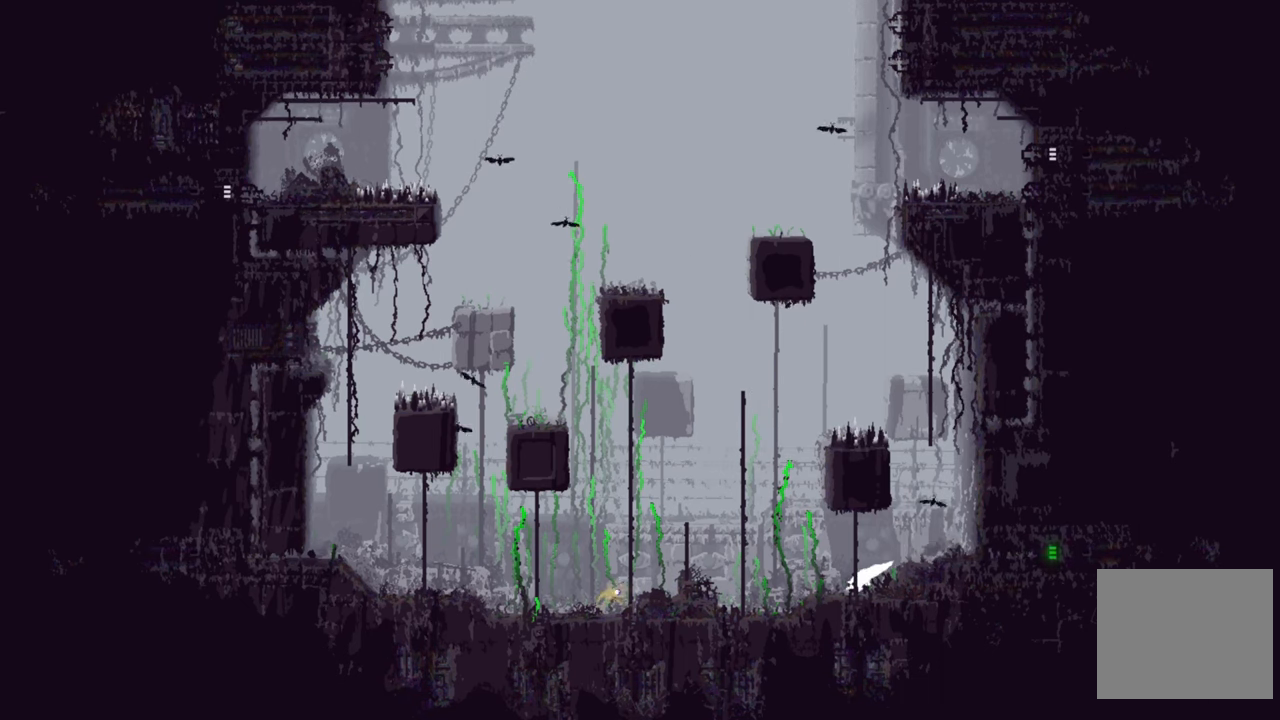
{"buttons": [], "left_stick": "left", "right_stick": "center", "events": []}
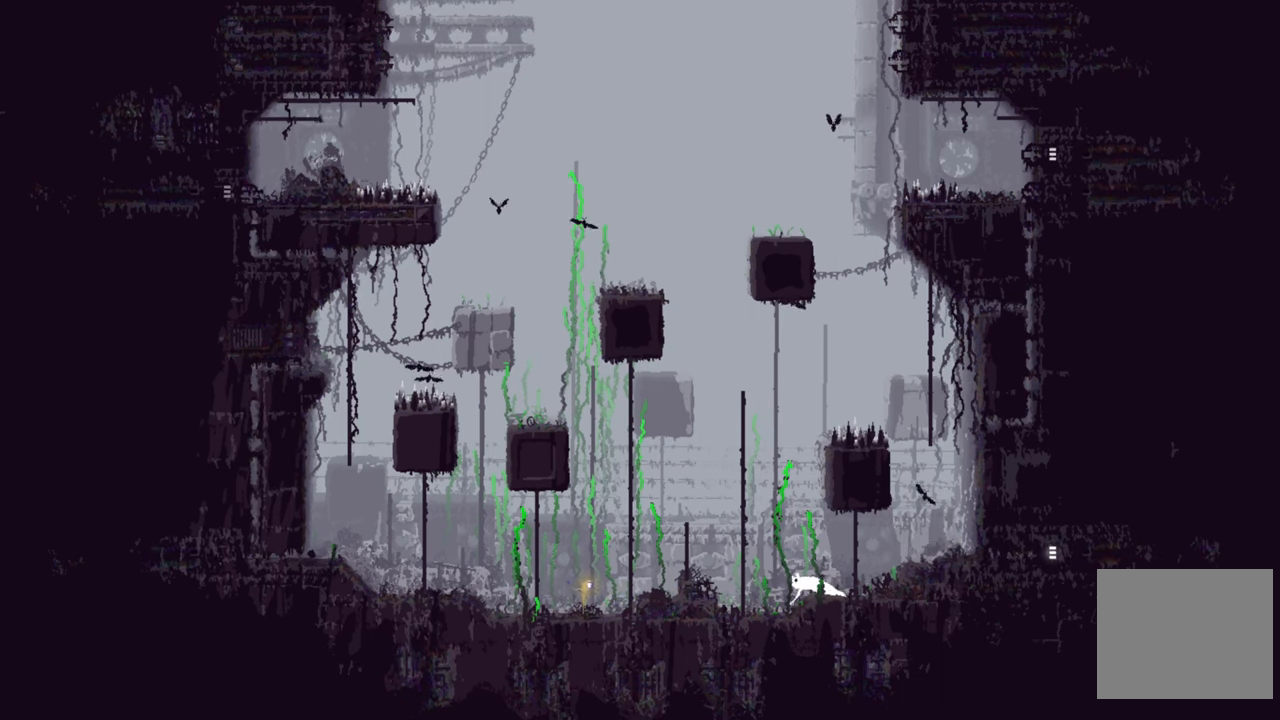
{"buttons": ["A"], "left_stick": "up-left", "right_stick": "center", "events": [[134, "A", "down"], [434, "left_stick", "up-left"]]}
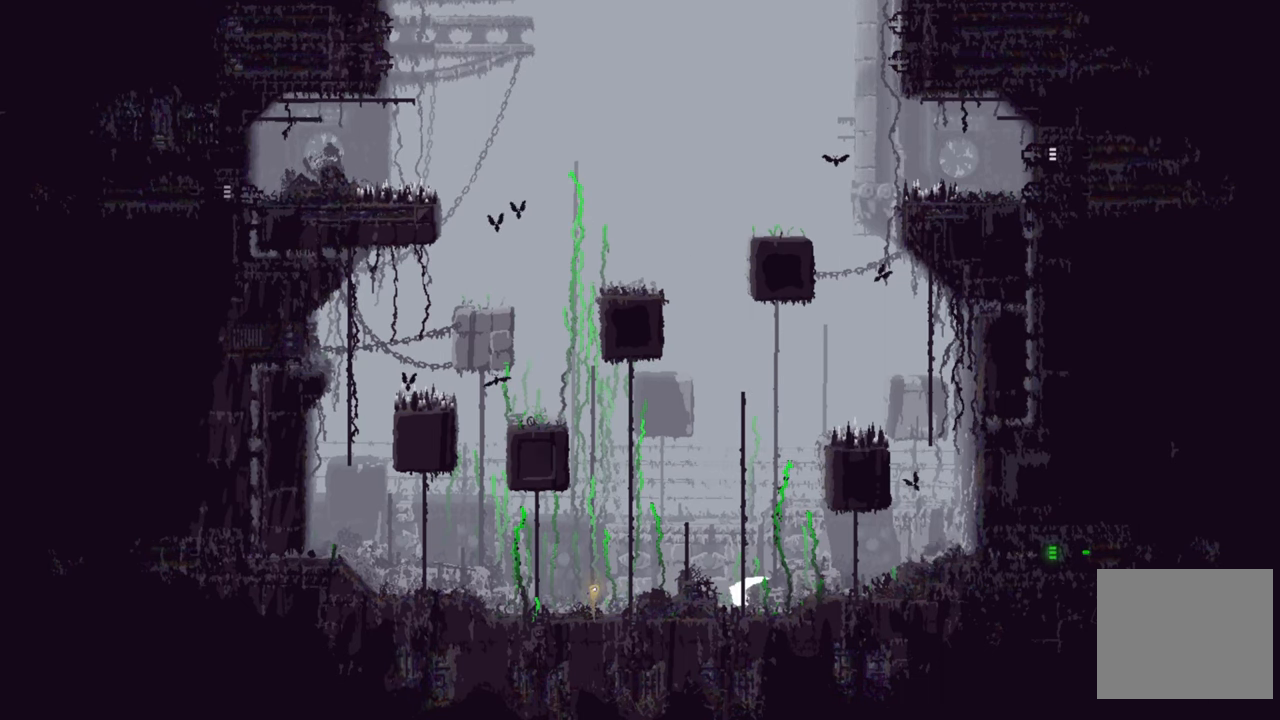
{"buttons": [], "left_stick": "up", "right_stick": "center", "events": [[67, "A", "up"], [67, "left_stick", "up"]]}
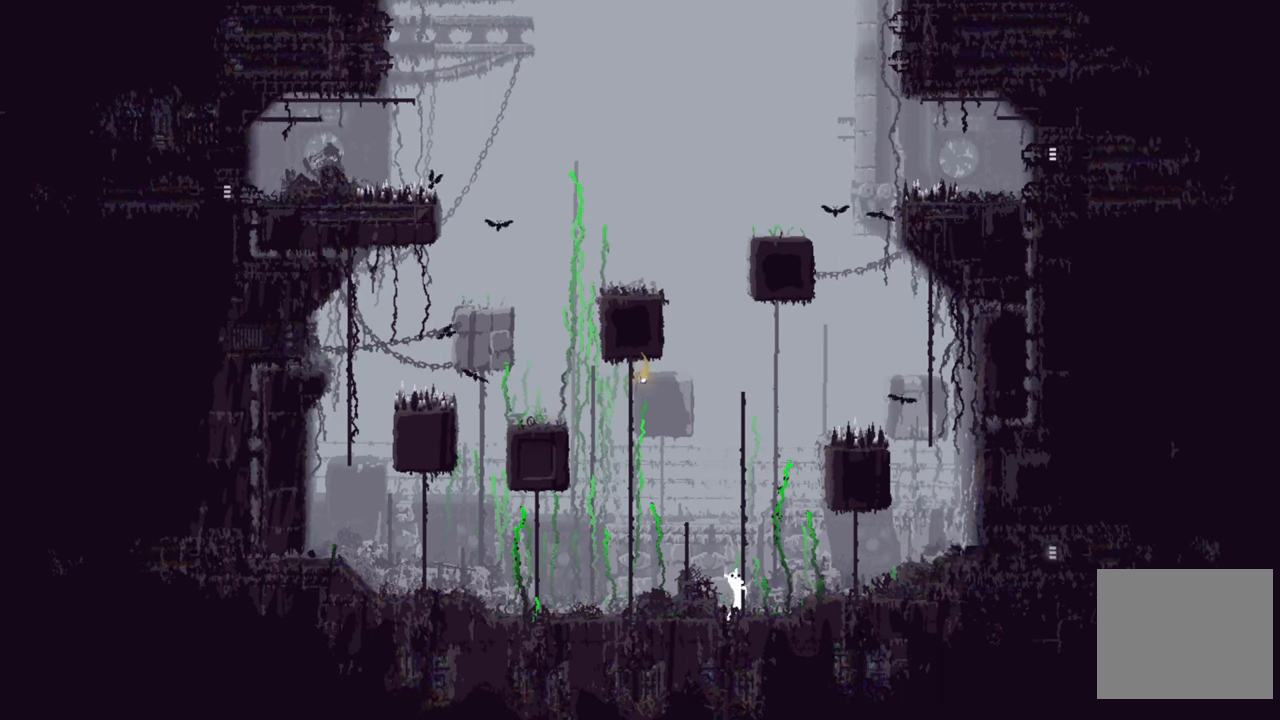
{"buttons": [], "left_stick": "up", "right_stick": "center", "events": []}
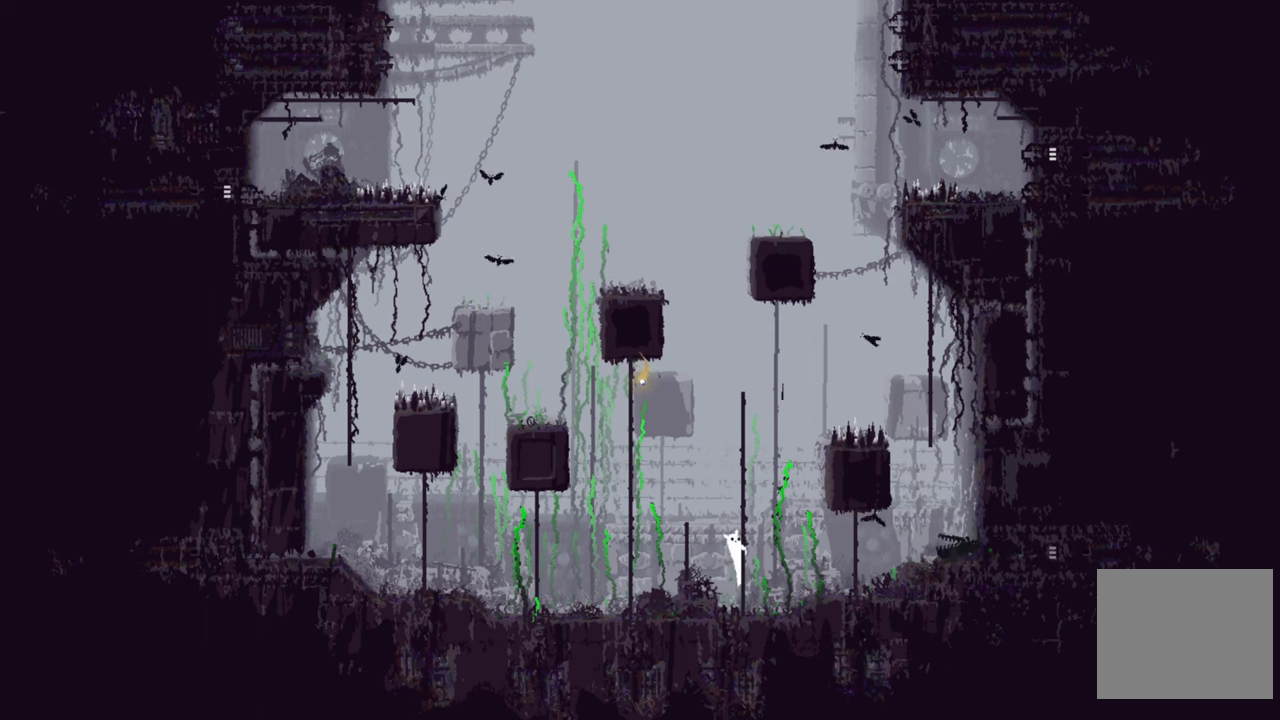
{"buttons": [], "left_stick": "up", "right_stick": "center", "events": []}
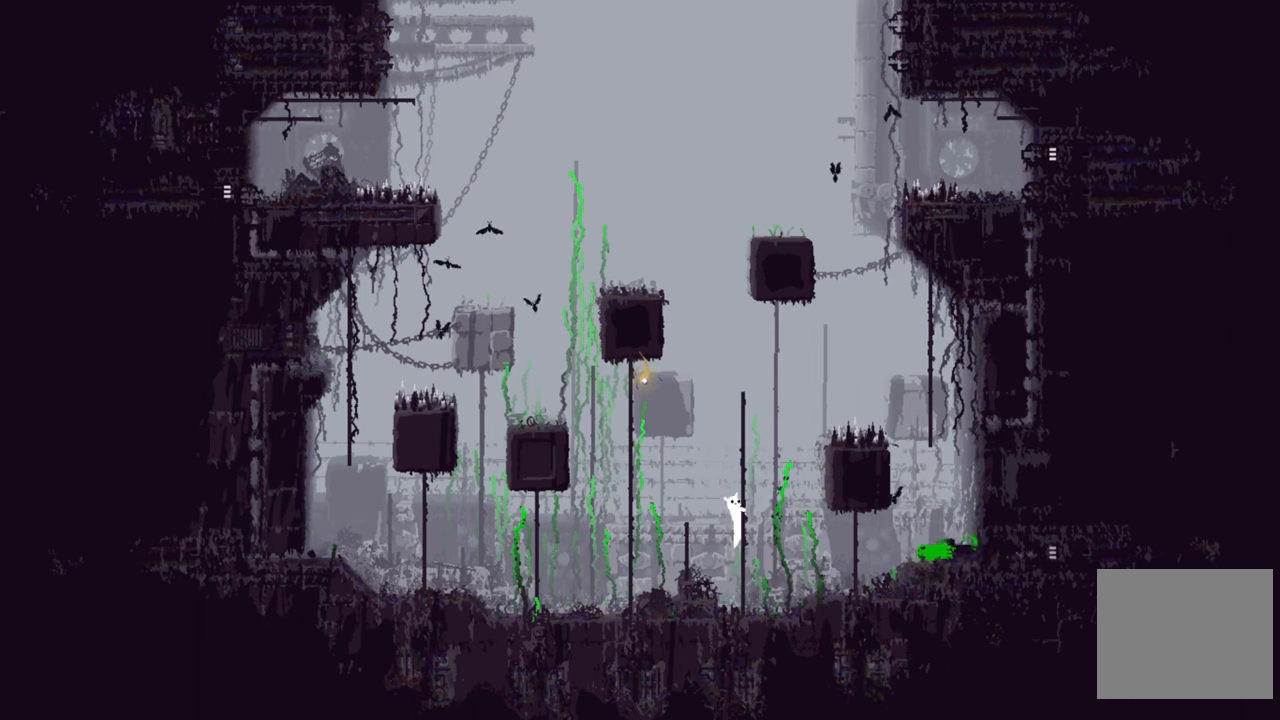
{"buttons": [], "left_stick": "up", "right_stick": "center", "events": []}
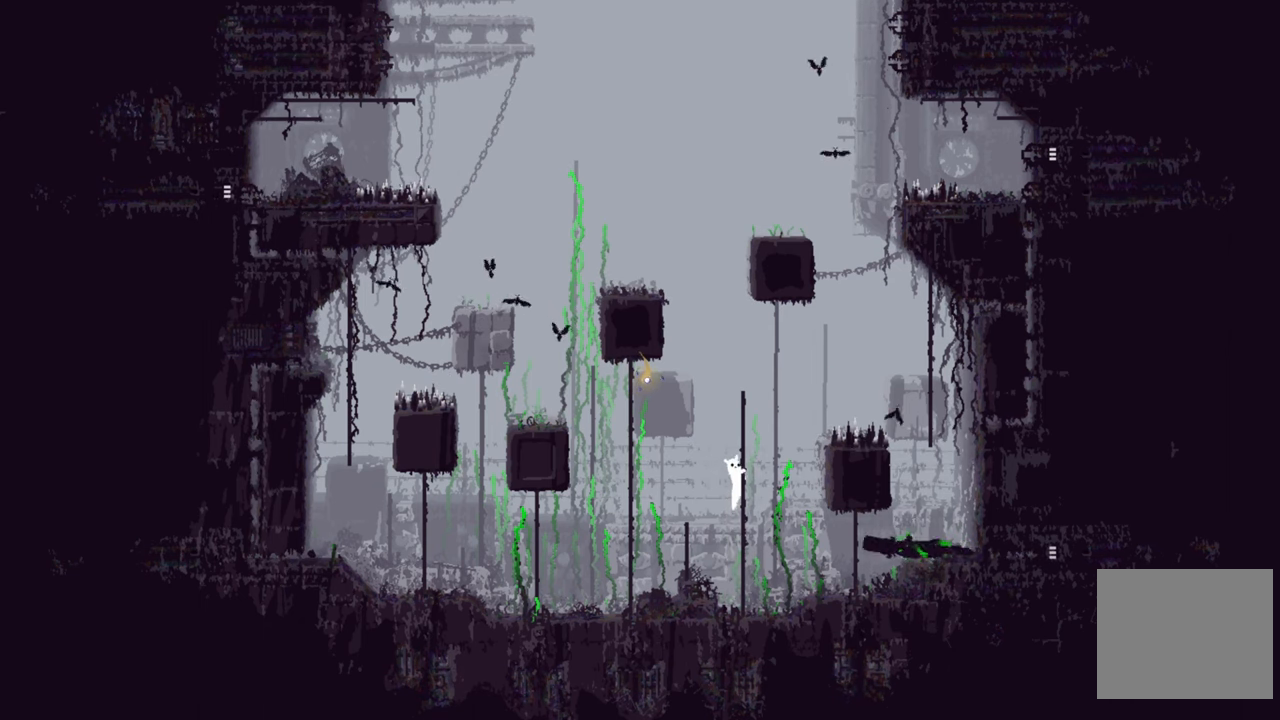
{"buttons": [], "left_stick": "up", "right_stick": "center", "events": []}
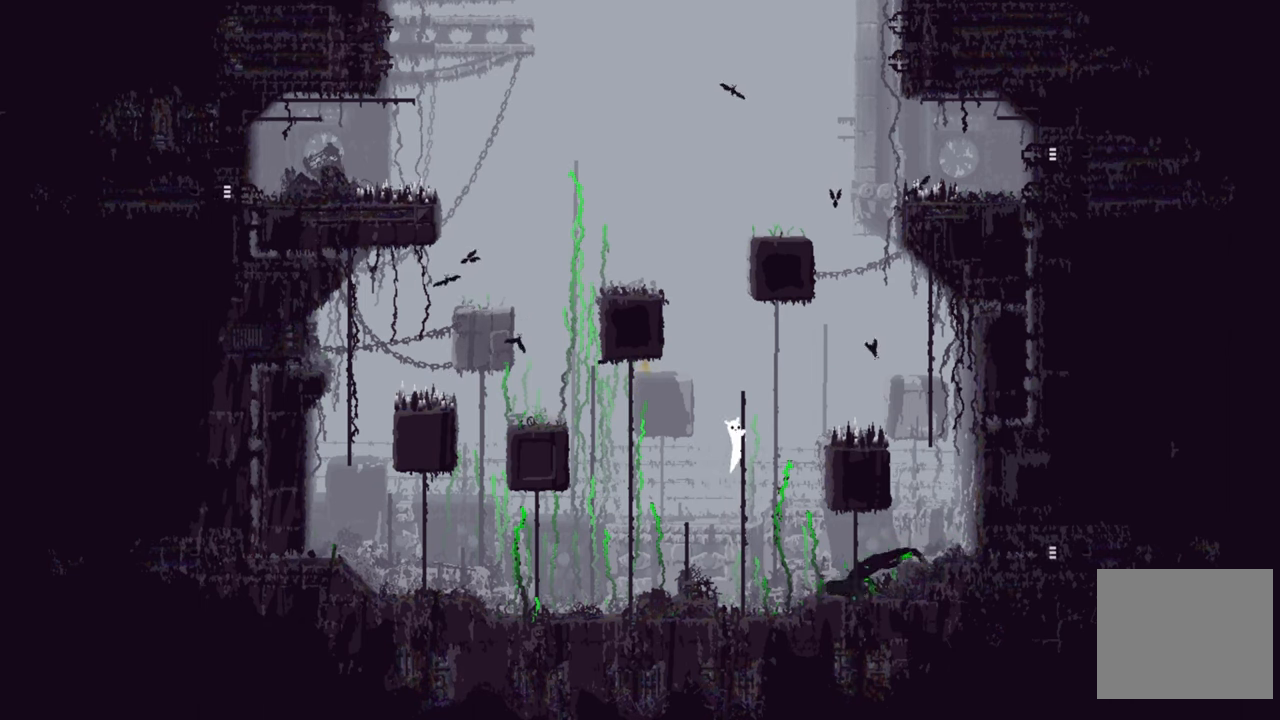
{"buttons": [], "left_stick": "up", "right_stick": "center", "events": []}
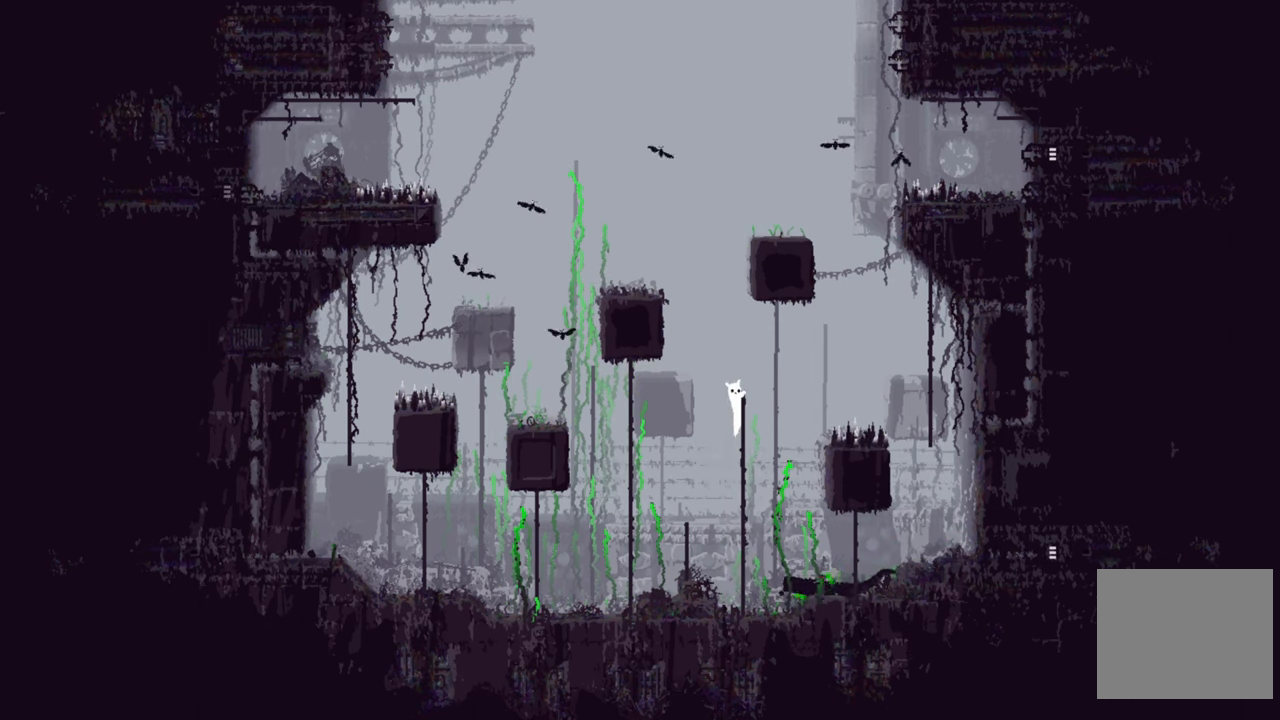
{"buttons": [], "left_stick": "up", "right_stick": "center", "events": []}
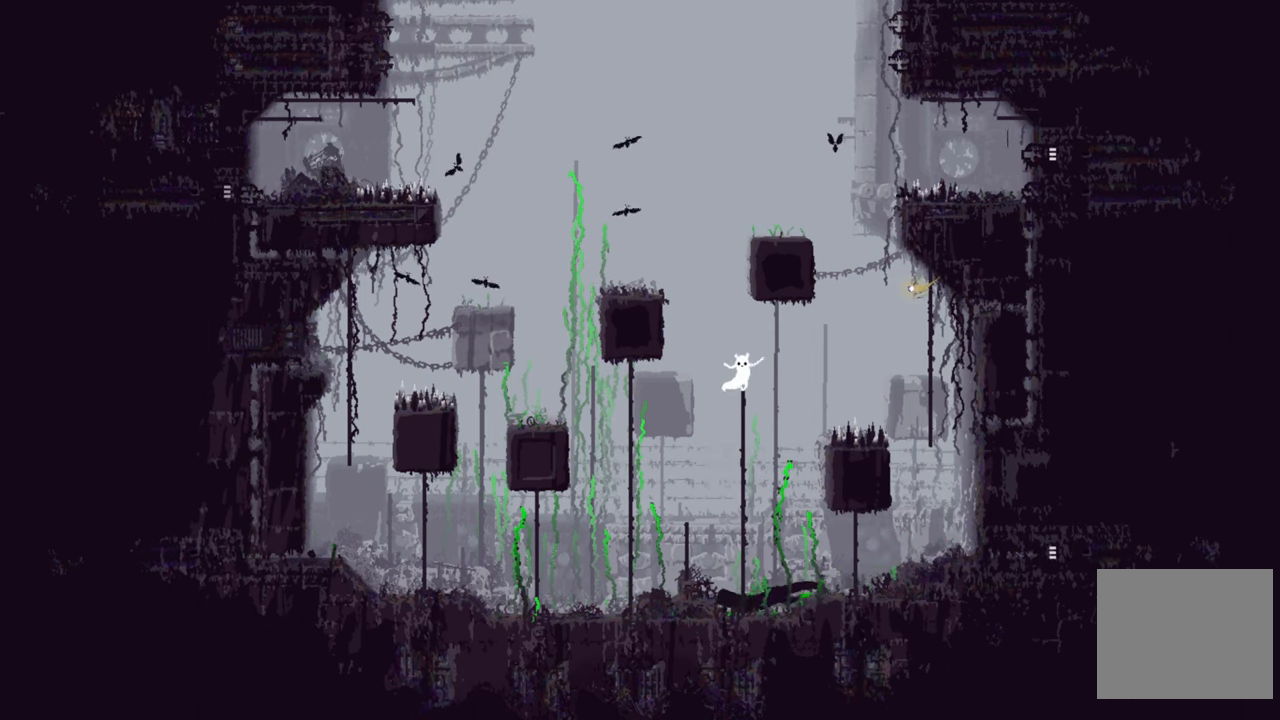
{"buttons": ["A"], "left_stick": "right", "right_stick": "center", "events": [[200, "left_stick", "center"], [400, "left_stick", "right"], [466, "A", "down"]]}
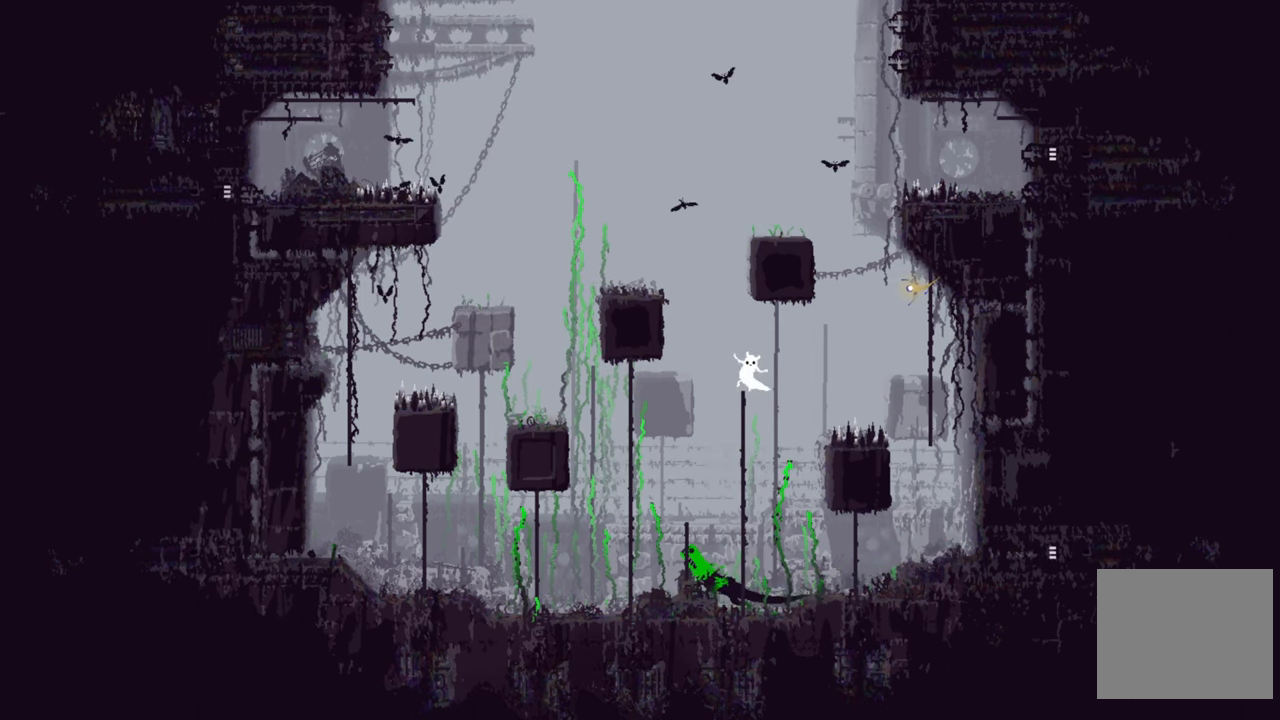
{"buttons": ["A"], "left_stick": "right", "right_stick": "center", "events": []}
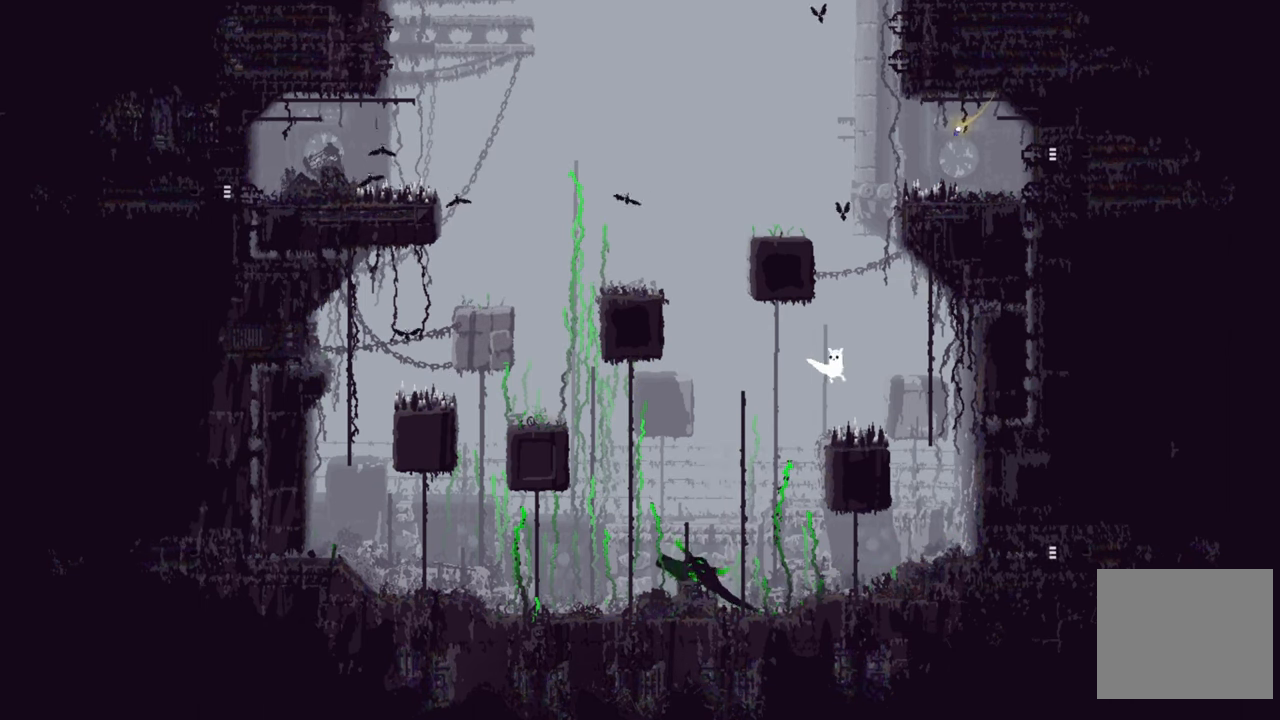
{"buttons": [], "left_stick": "center", "right_stick": "center", "events": [[16, "A", "up"], [166, "left_stick", "left"], [366, "left_stick", "center"]]}
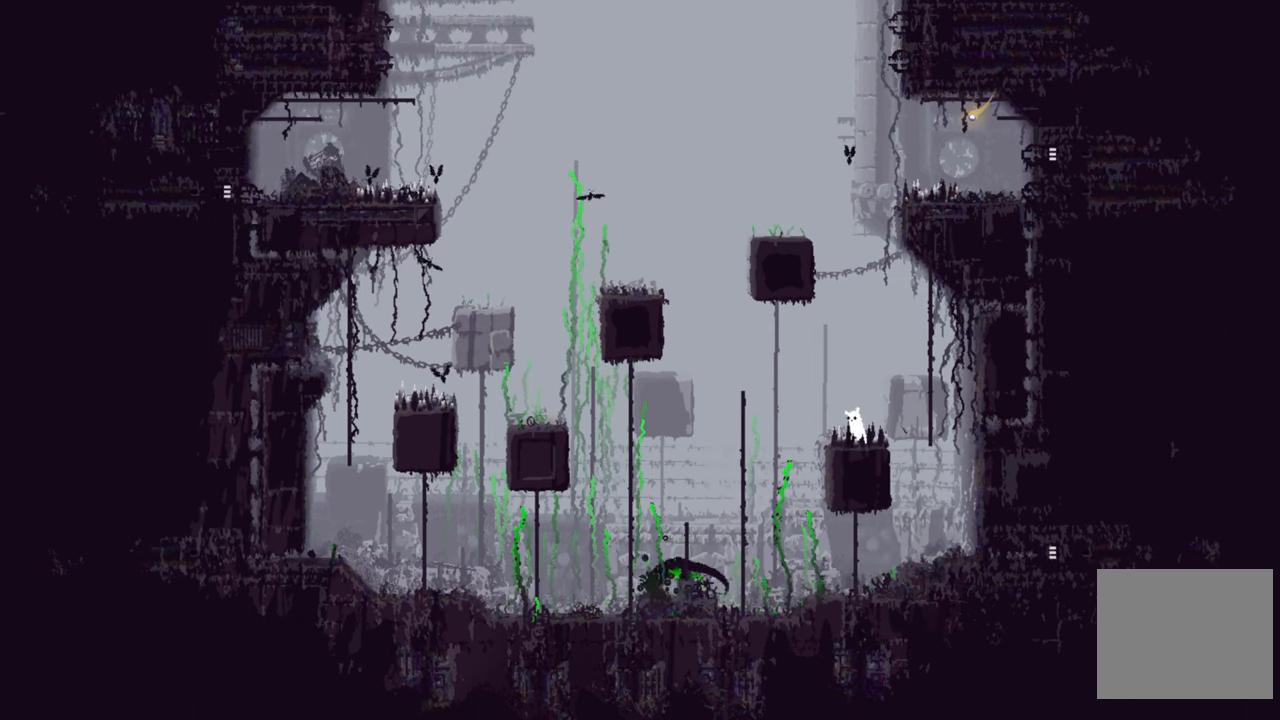
{"buttons": [], "left_stick": "right", "right_stick": "center", "events": [[250, "left_stick", "right"]]}
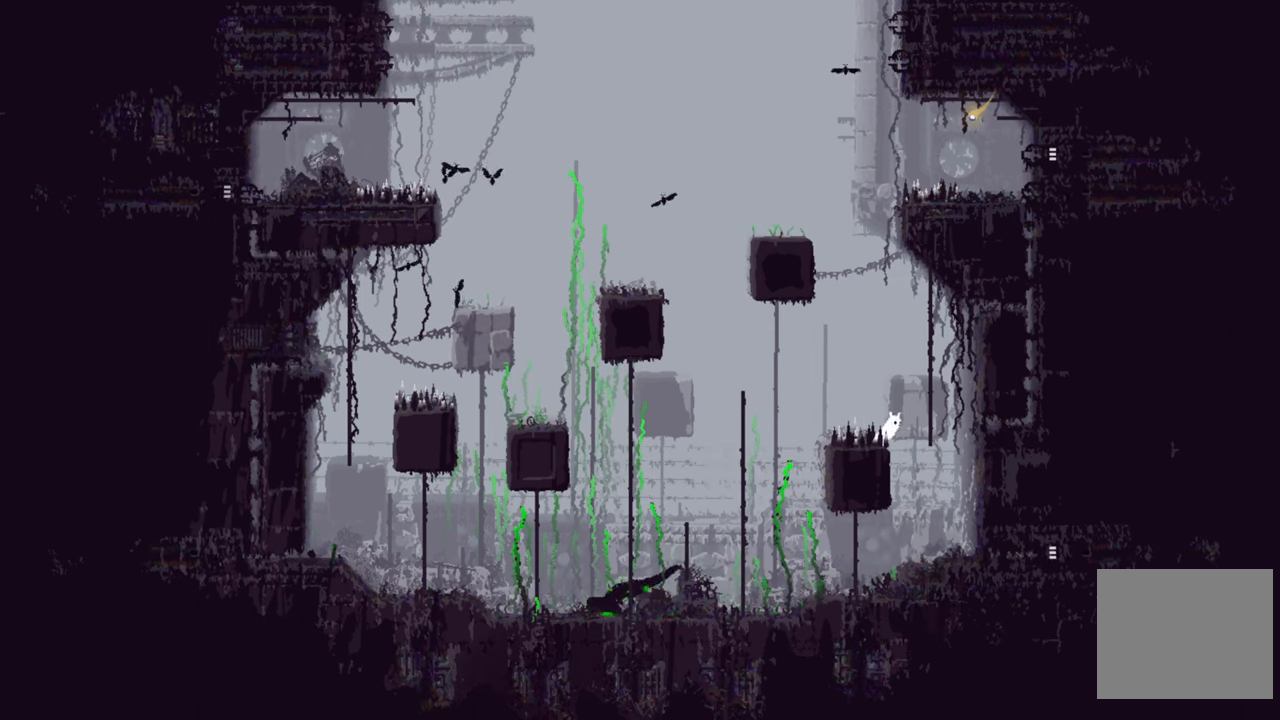
{"buttons": [], "left_stick": "right", "right_stick": "center", "events": []}
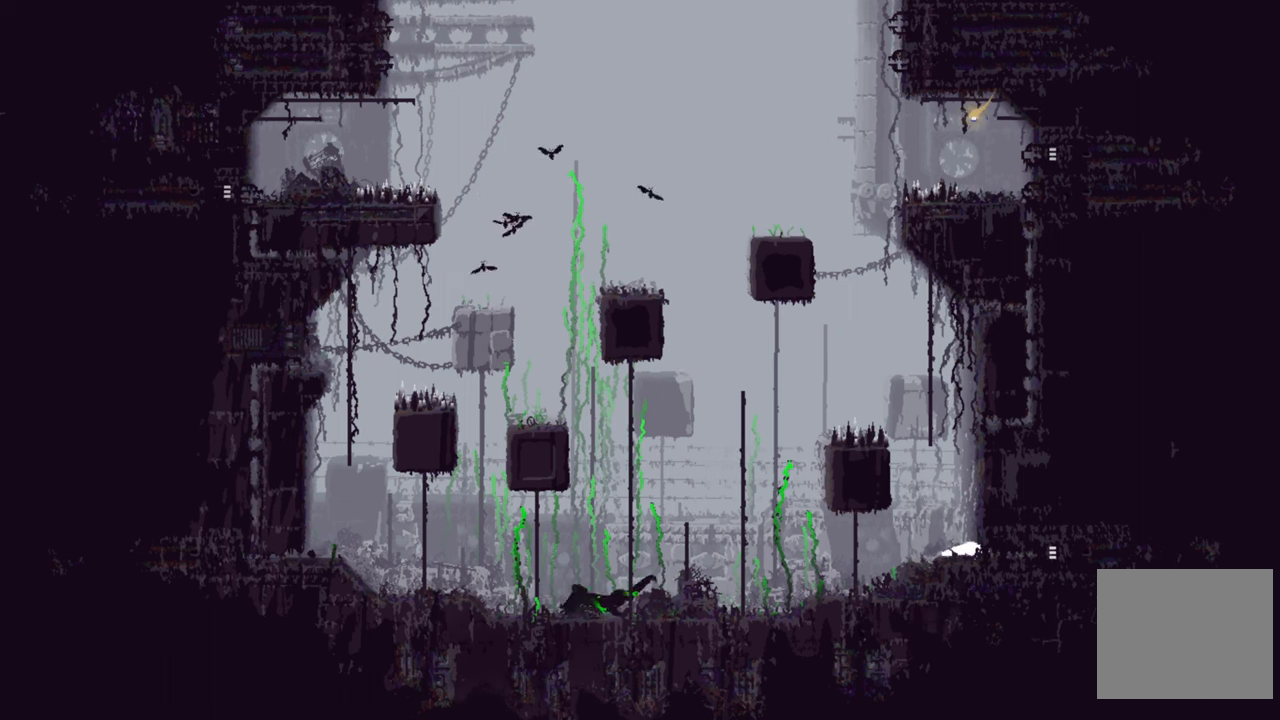
{"buttons": [], "left_stick": "right", "right_stick": "center", "events": []}
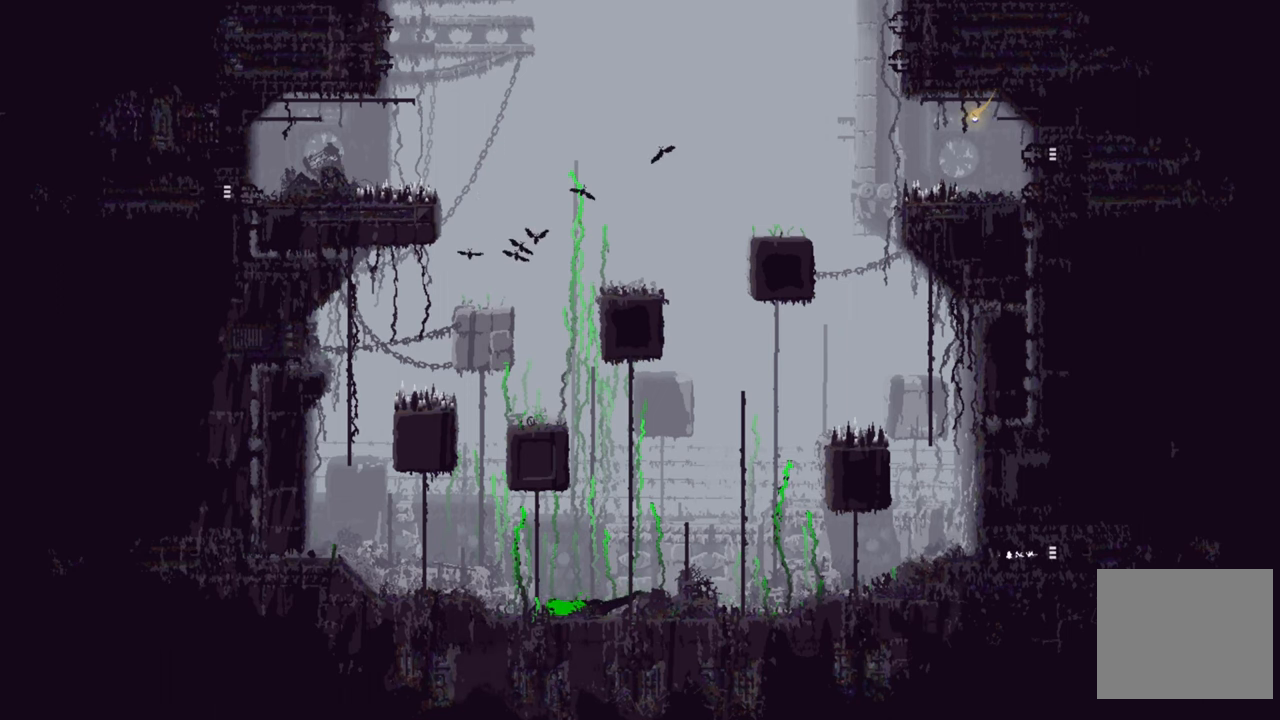
{"buttons": [], "left_stick": "right", "right_stick": "center", "events": []}
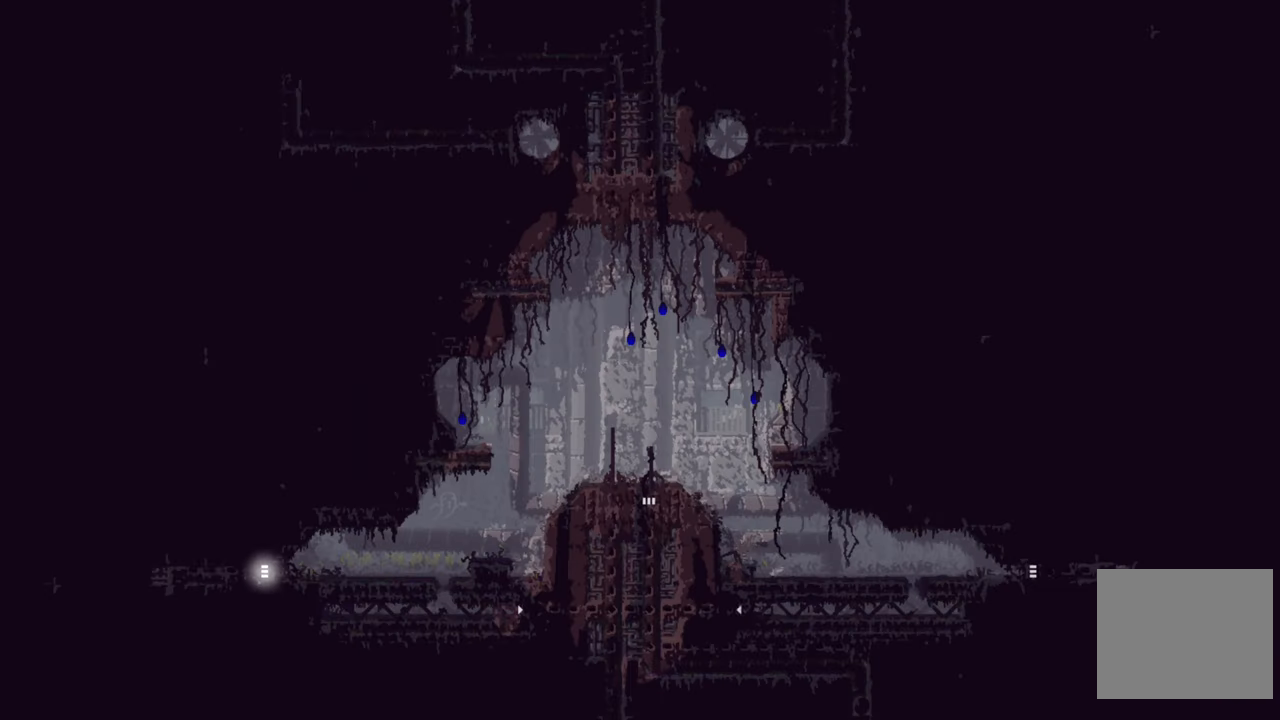
{"buttons": [], "left_stick": "right", "right_stick": "center", "events": []}
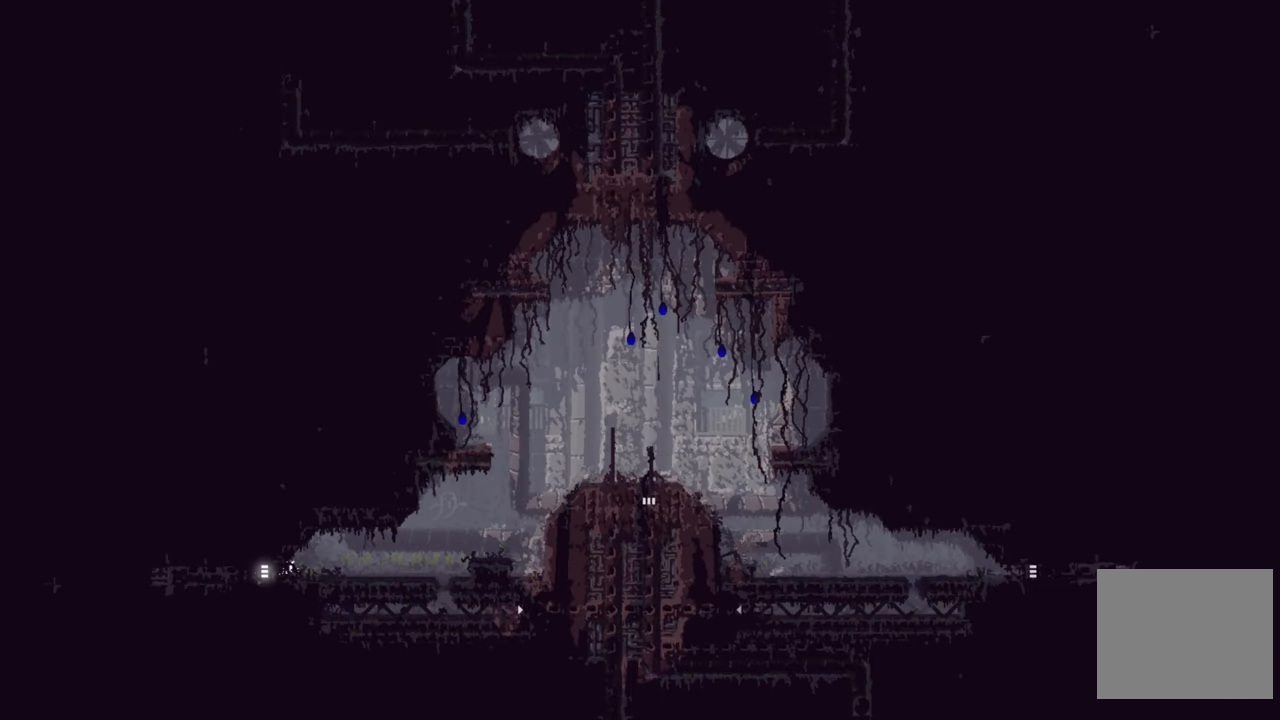
{"buttons": [], "left_stick": "right", "right_stick": "center", "events": []}
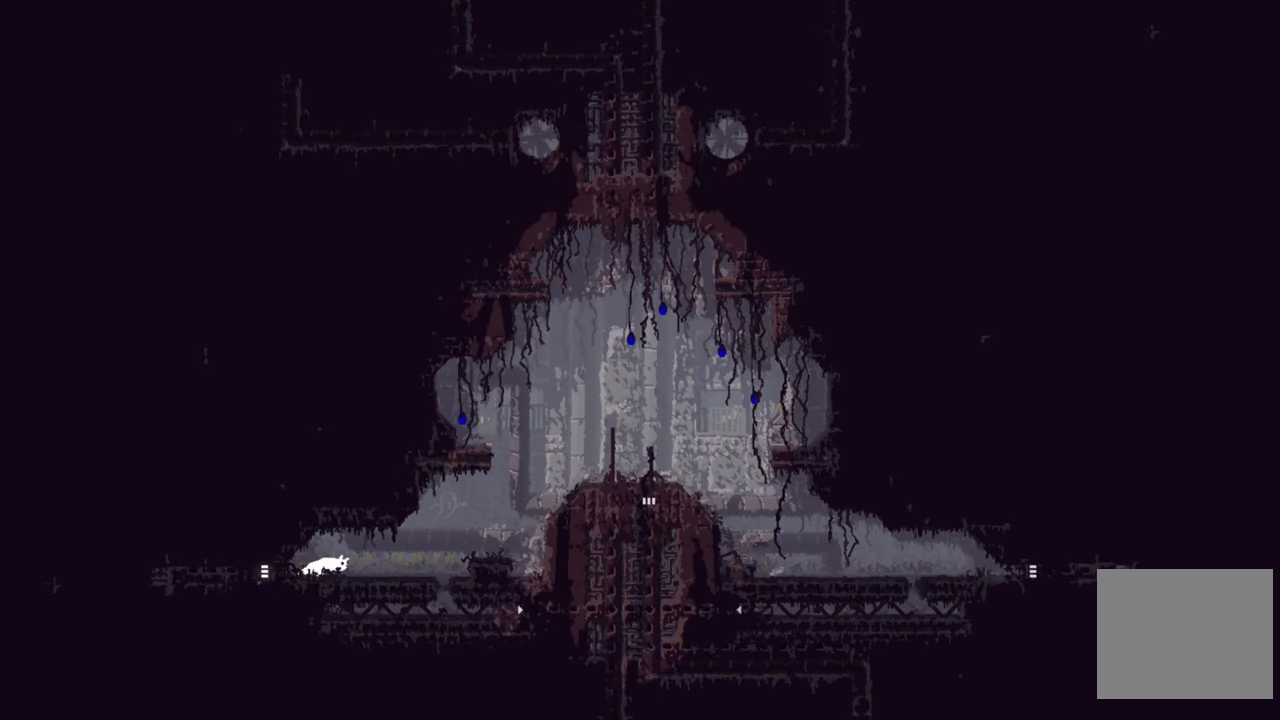
{"buttons": [], "left_stick": "right", "right_stick": "center", "events": []}
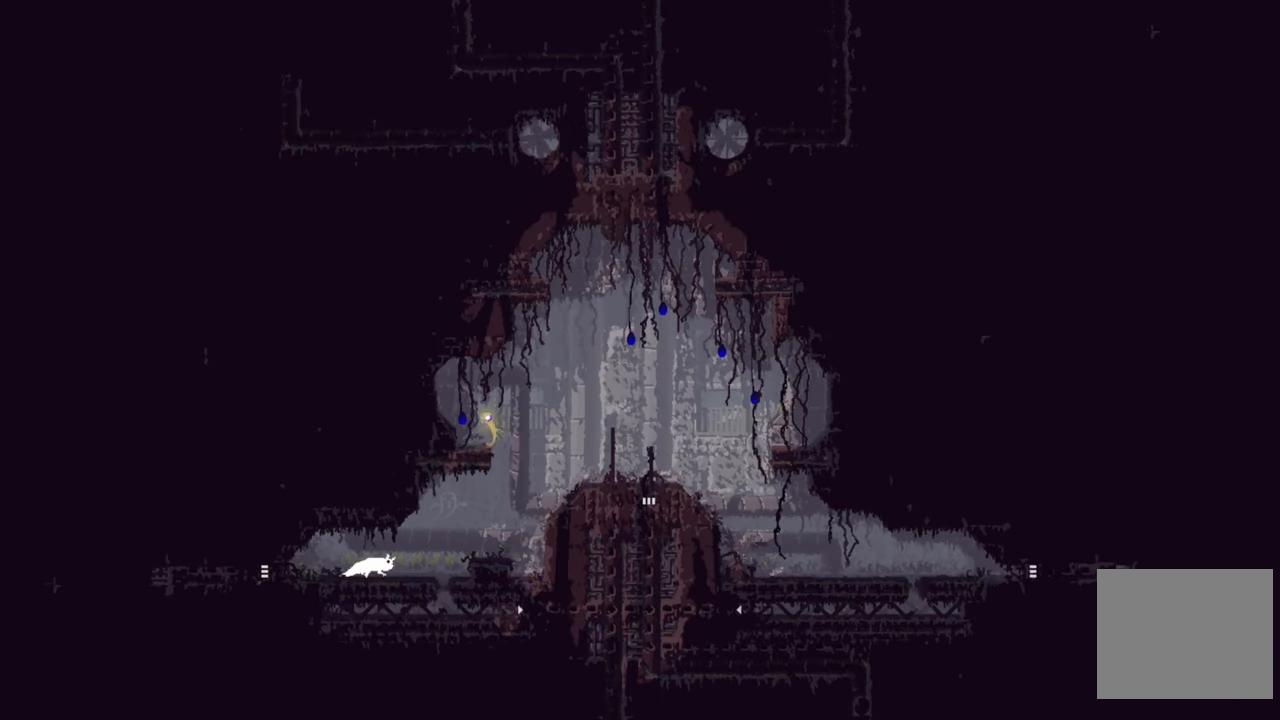
{"buttons": ["A"], "left_stick": "right", "right_stick": "center", "events": [[83, "A", "down"]]}
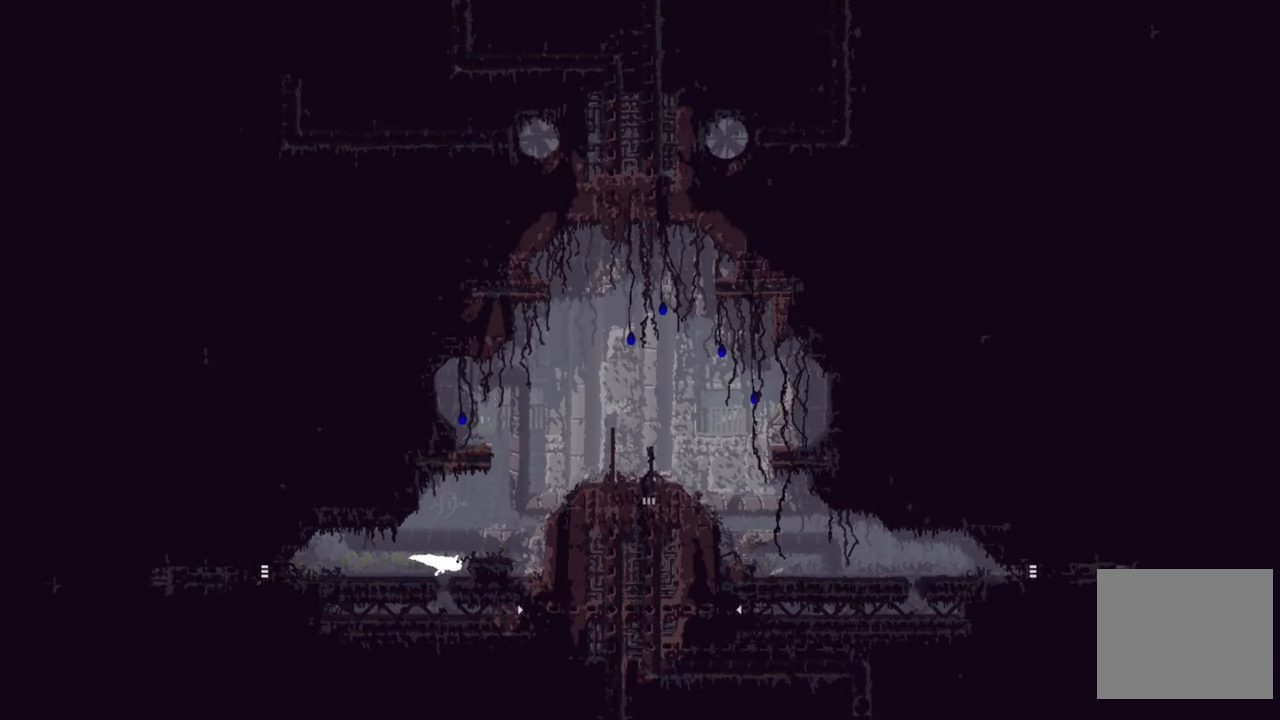
{"buttons": [], "left_stick": "right", "right_stick": "center", "events": [[100, "A", "up"], [183, "A", "down"], [367, "A", "up"]]}
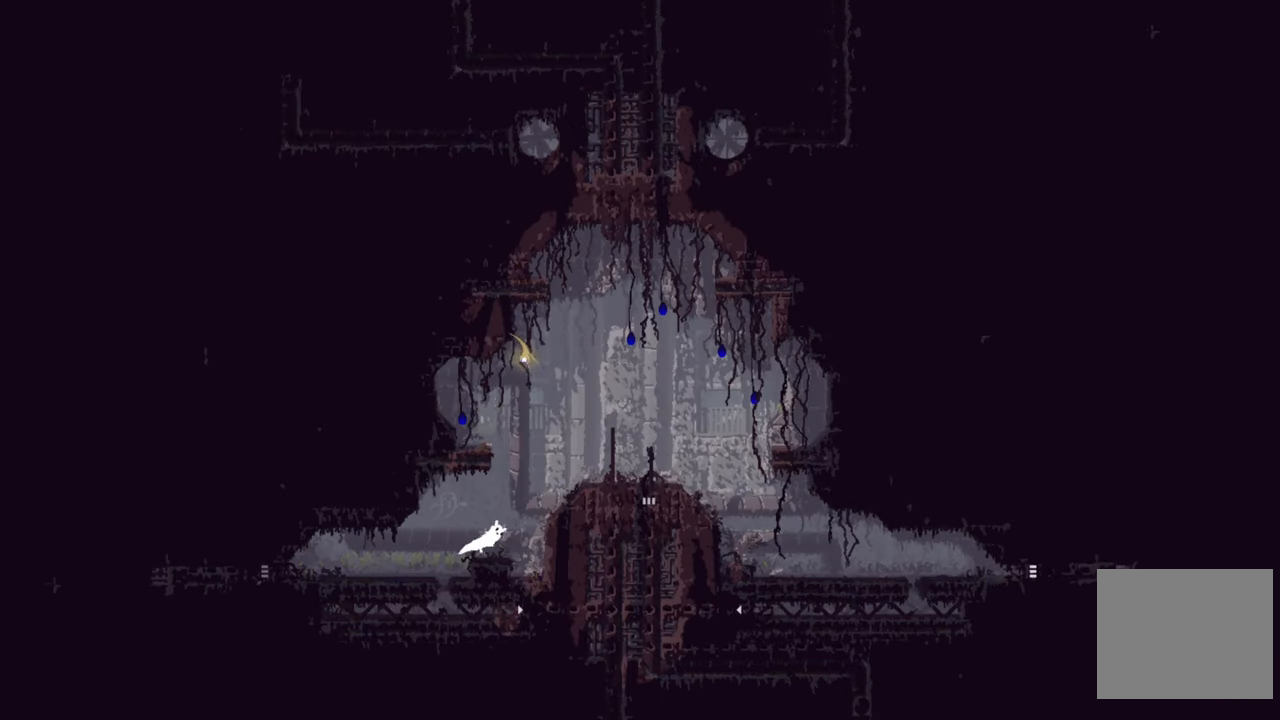
{"buttons": ["A"], "left_stick": "right", "right_stick": "center", "events": [[150, "A", "down"]]}